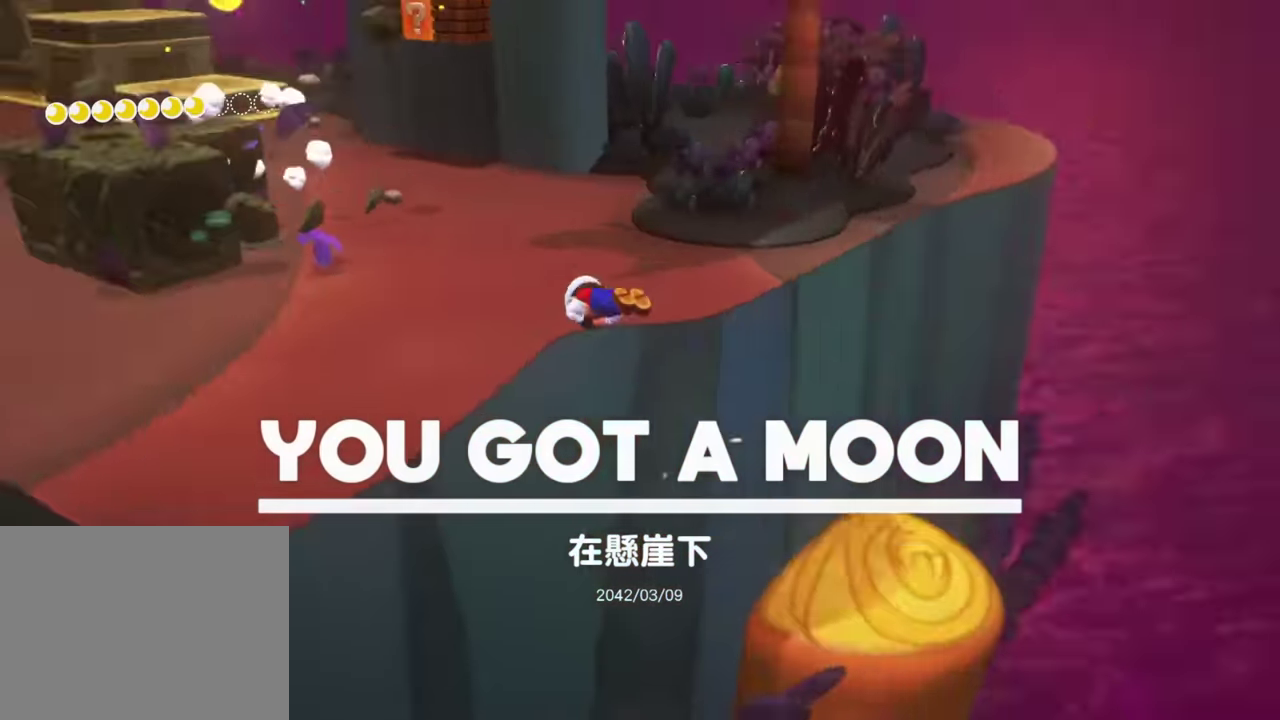
Gameplay with a controller (Nintendo layout); each line is a JSON object with the inputs held at the frame after it. "events" lists button and stick changes between this image and that frame as [ms after this image, input, new state], when the widget could be followed in between. This overlay highlights the sticks when they move; stick clicks (L3 R3) are not distinguishable. Not read: A DPAD_DOWN DPAD_LEFT DPAD_RIGHT DPAD_UP HOME L3 R3 left_stick.
{"buttons": [], "right_stick": "left", "events": [[100, "right_stick", "left"], [350, "B", "down"], [500, "B", "up"]]}
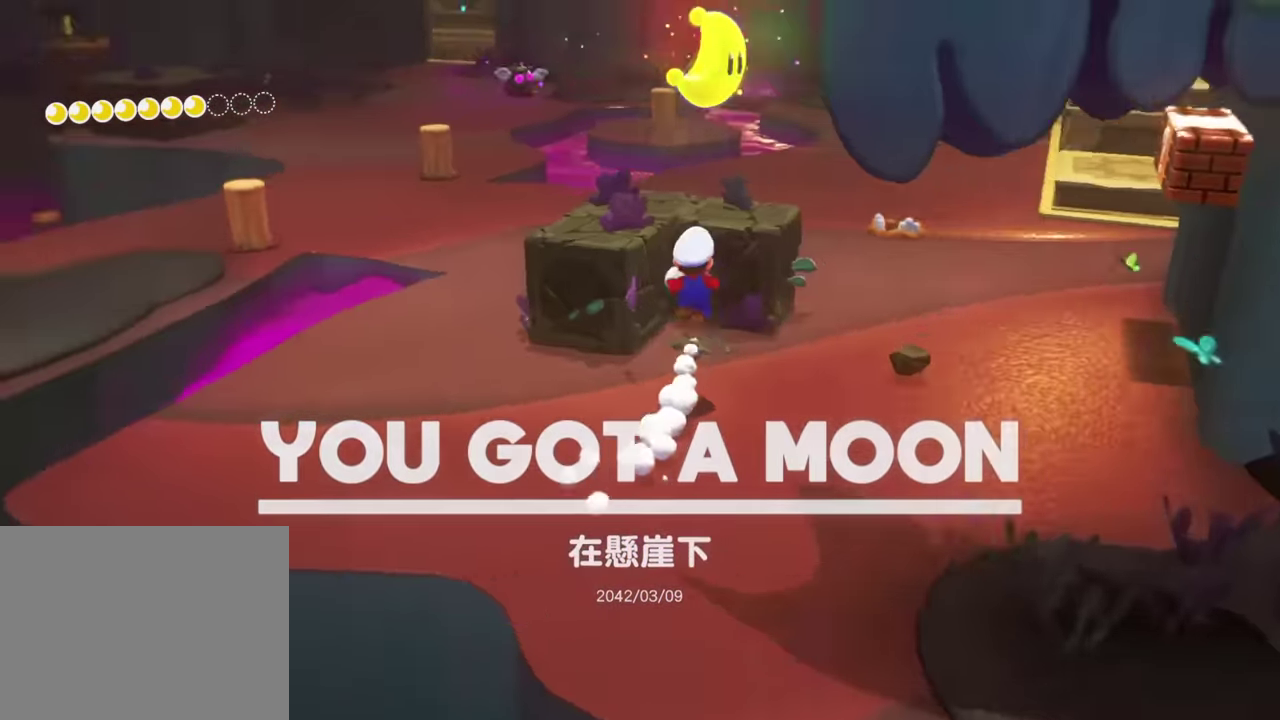
{"buttons": [], "right_stick": "center", "events": [[151, "right_stick", "center"]]}
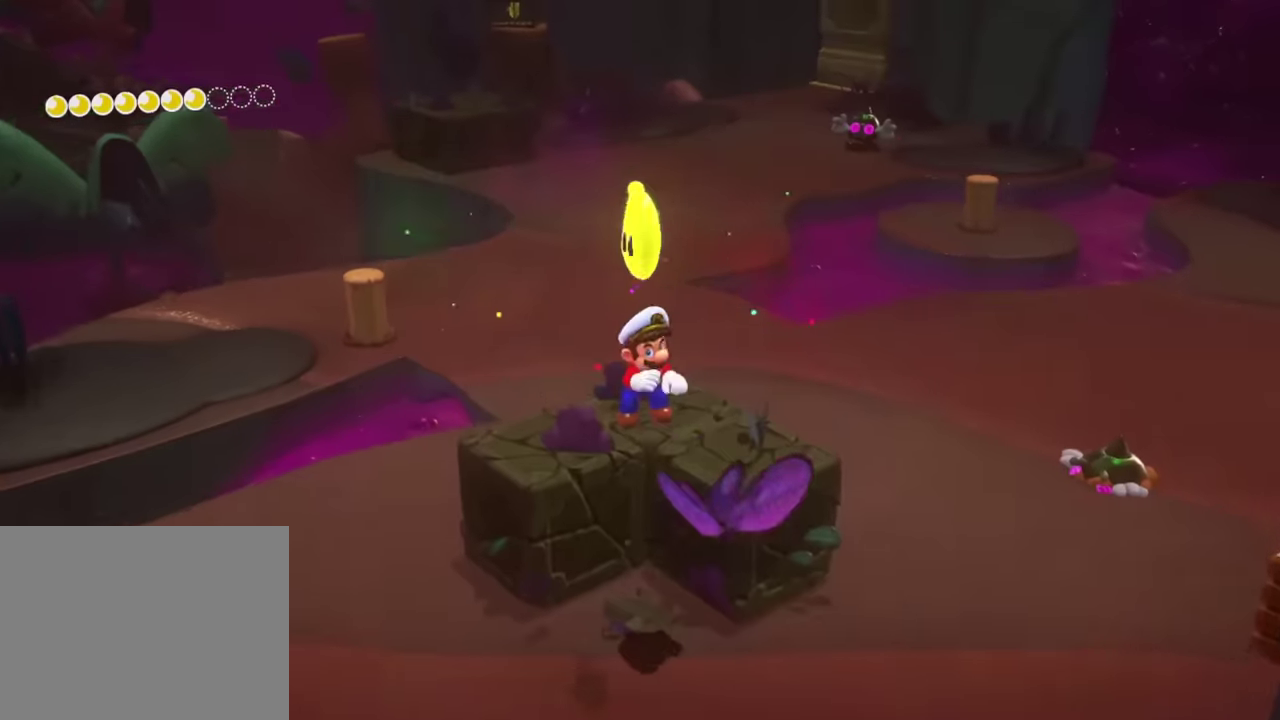
{"buttons": [], "right_stick": "center", "events": []}
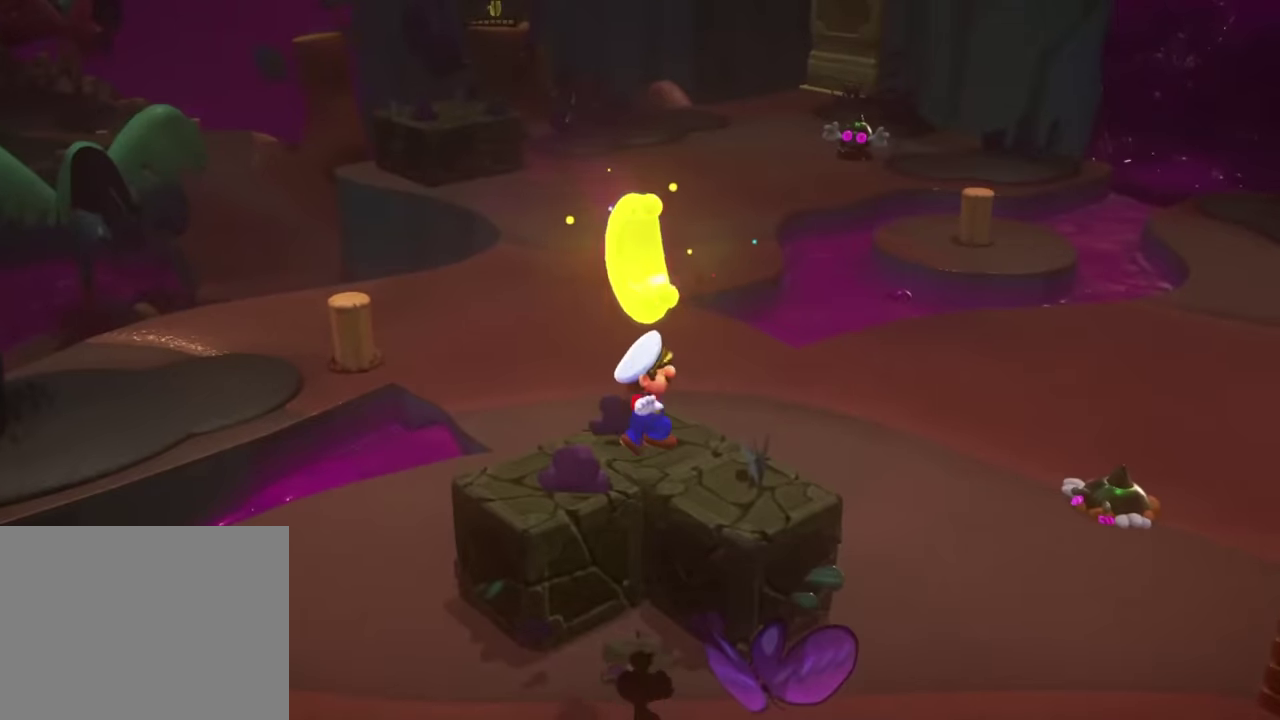
{"buttons": [], "right_stick": "center", "events": []}
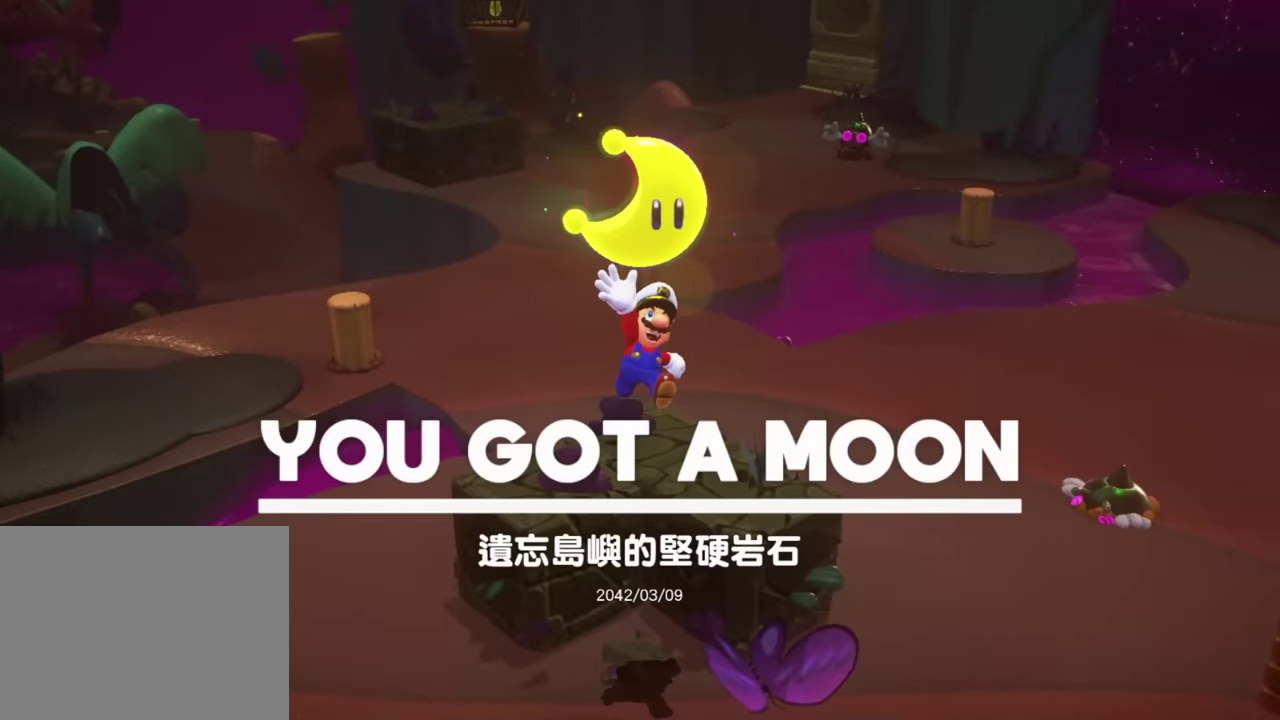
{"buttons": [], "right_stick": "center", "events": [[17, "Y", "down"], [100, "Y", "up"], [167, "Y", "down"], [217, "Y", "up"], [300, "Y", "down"], [351, "Y", "up"], [417, "Y", "down"], [467, "Y", "up"]]}
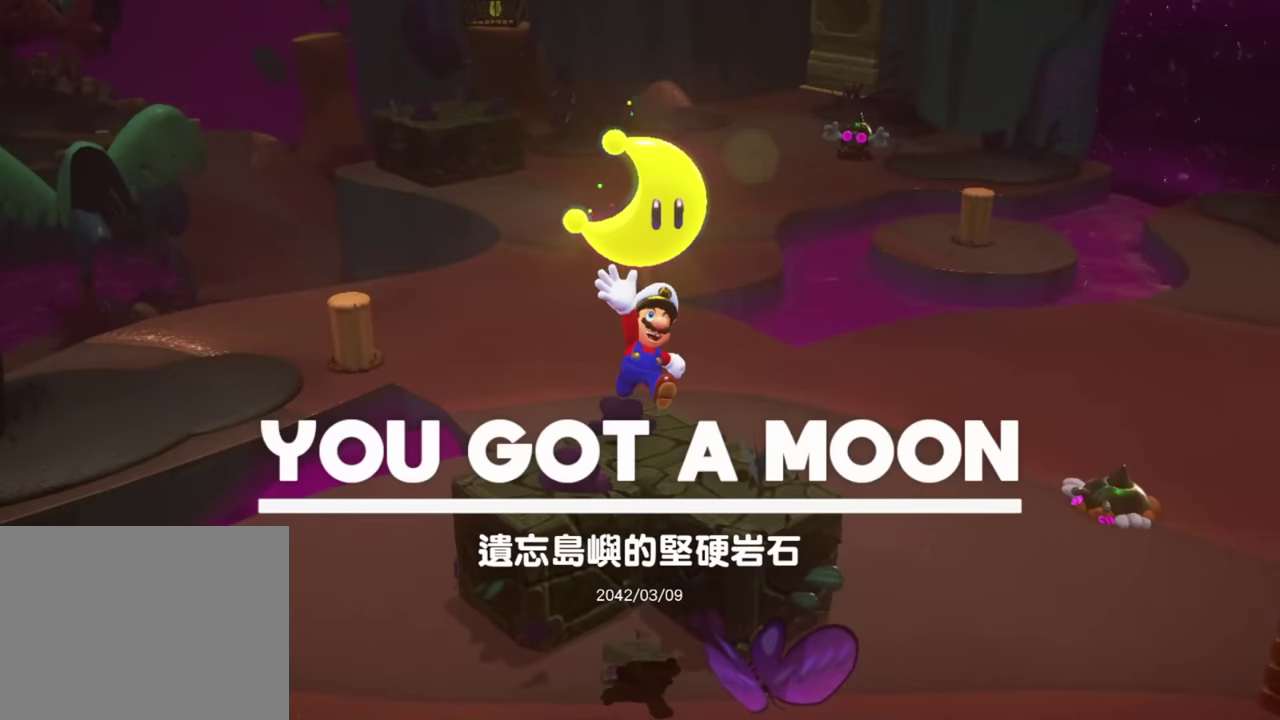
{"buttons": ["Y"], "right_stick": "center", "events": [[50, "Y", "down"], [100, "Y", "up"], [166, "Y", "down"], [217, "Y", "up"], [400, "Y", "down"], [450, "Y", "up"], [500, "Y", "down"]]}
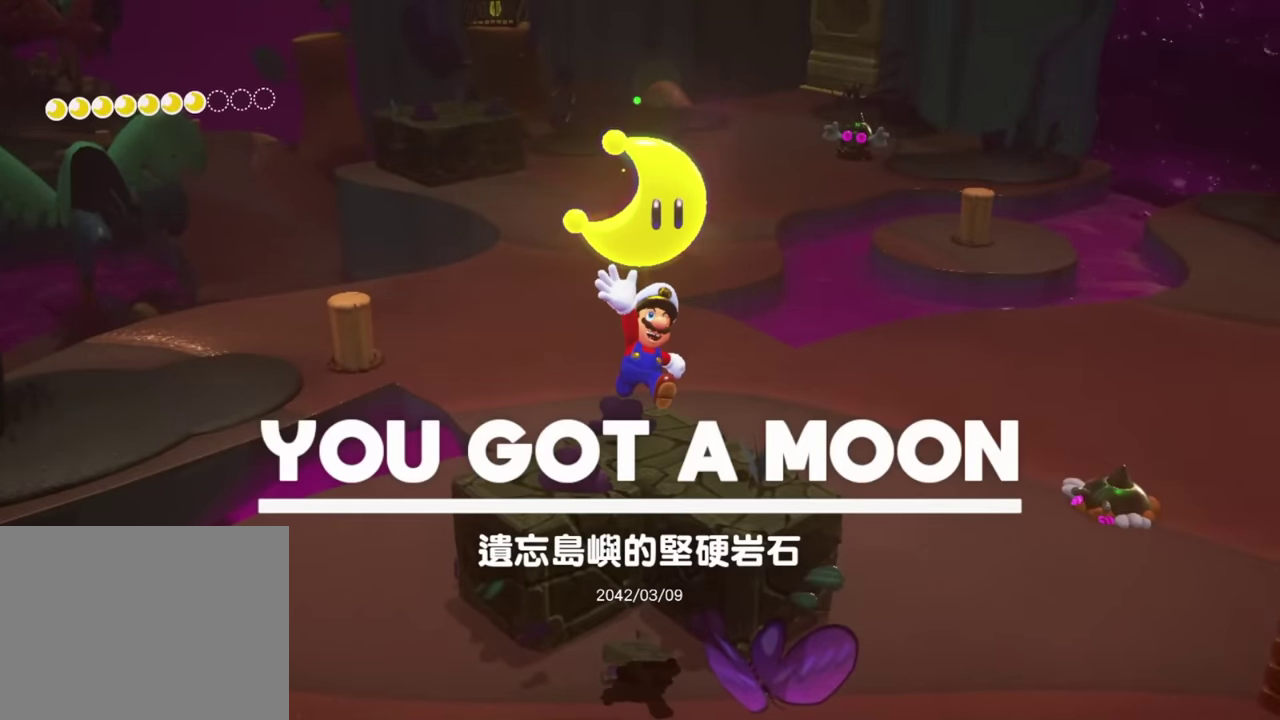
{"buttons": ["Y"], "right_stick": "center", "events": [[50, "Y", "up"], [150, "Y", "down"], [200, "Y", "up"], [351, "Y", "down"], [417, "Y", "up"], [484, "Y", "down"]]}
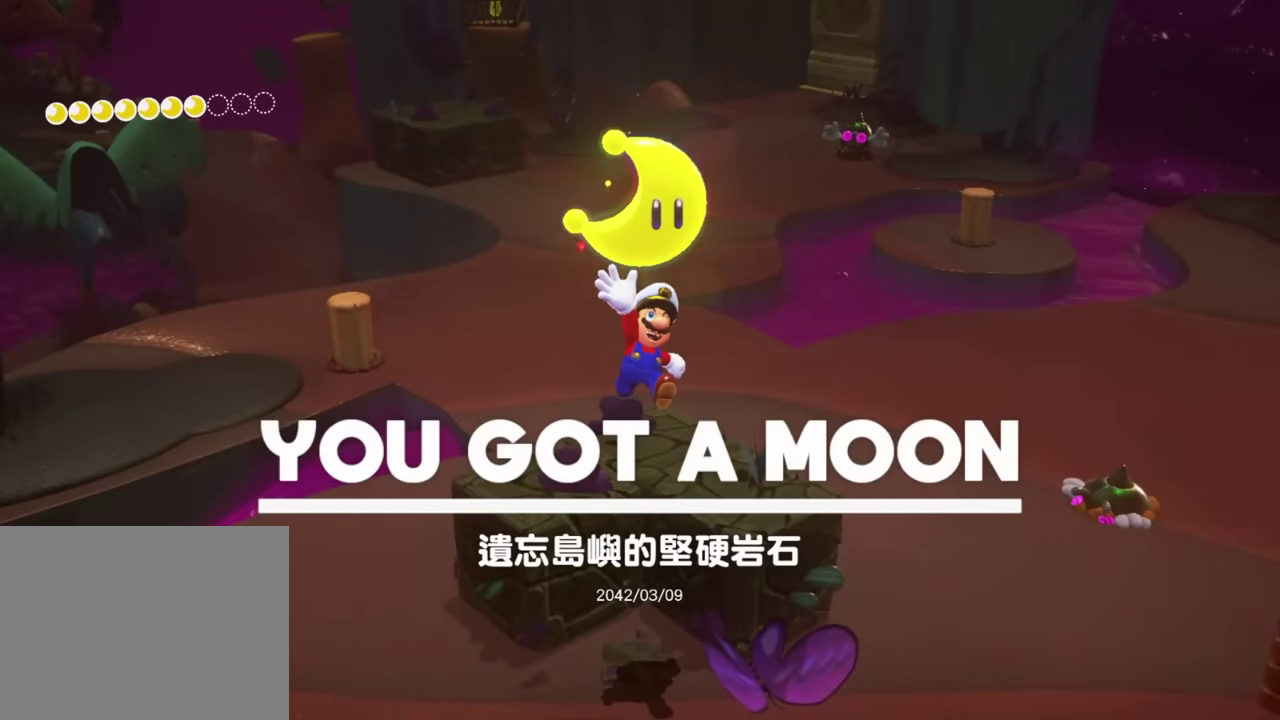
{"buttons": [], "right_stick": "center", "events": [[50, "Y", "up"], [100, "Y", "down"], [150, "Y", "up"], [333, "Y", "down"], [383, "Y", "up"], [450, "Y", "down"], [500, "Y", "up"]]}